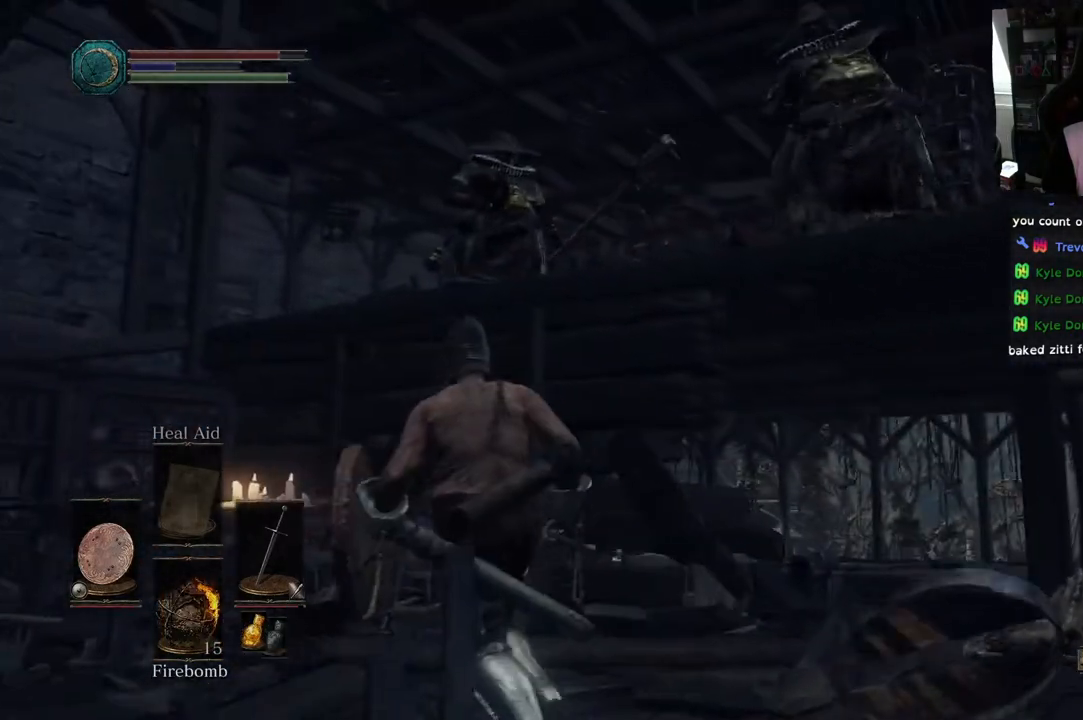
Gameplay with a controller (PlayStation layout); each line is a JSON object with the inputs held at the frame after it. "events" lists button and stick changes between this image and that frame as [ms after this image, input, new state], when the widget could be followed in between. Not read: L1.
{"buttons": [], "left_stick": "down", "right_stick": "center", "events": [[17, "R3", "down"], [17, "right_stick", "center"], [133, "R3", "up"], [167, "left_stick", "down-left"], [183, "right_stick", "right"], [233, "right_stick", "center"], [367, "left_stick", "down"]]}
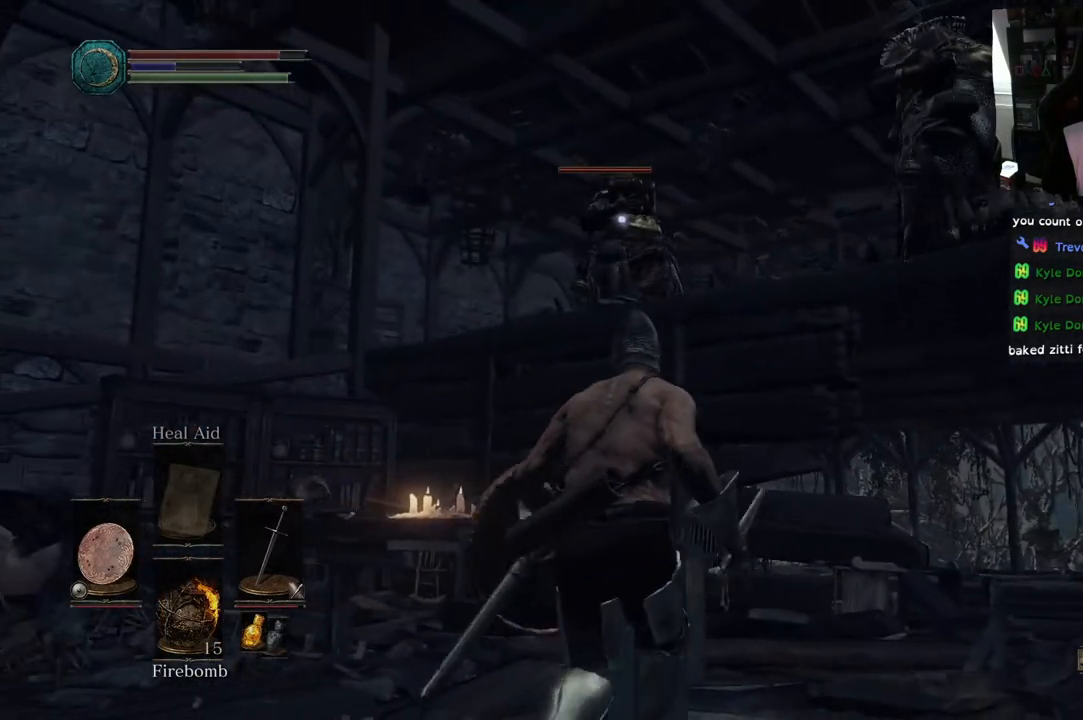
{"buttons": ["SQUARE"], "left_stick": "up-right", "right_stick": "right", "events": [[17, "right_stick", "right"], [133, "left_stick", "down-right"], [283, "left_stick", "right"], [433, "left_stick", "up-right"], [467, "SQUARE", "down"]]}
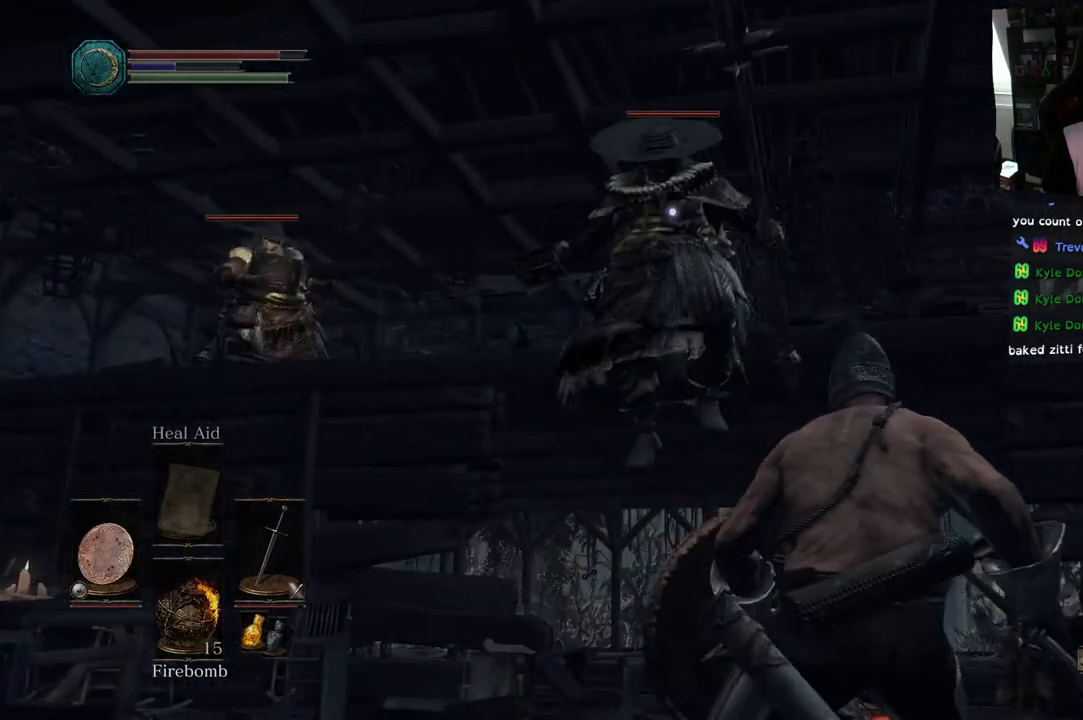
{"buttons": [], "left_stick": "right", "right_stick": "center", "events": [[33, "SQUARE", "up"], [67, "right_stick", "center"], [167, "left_stick", "right"]]}
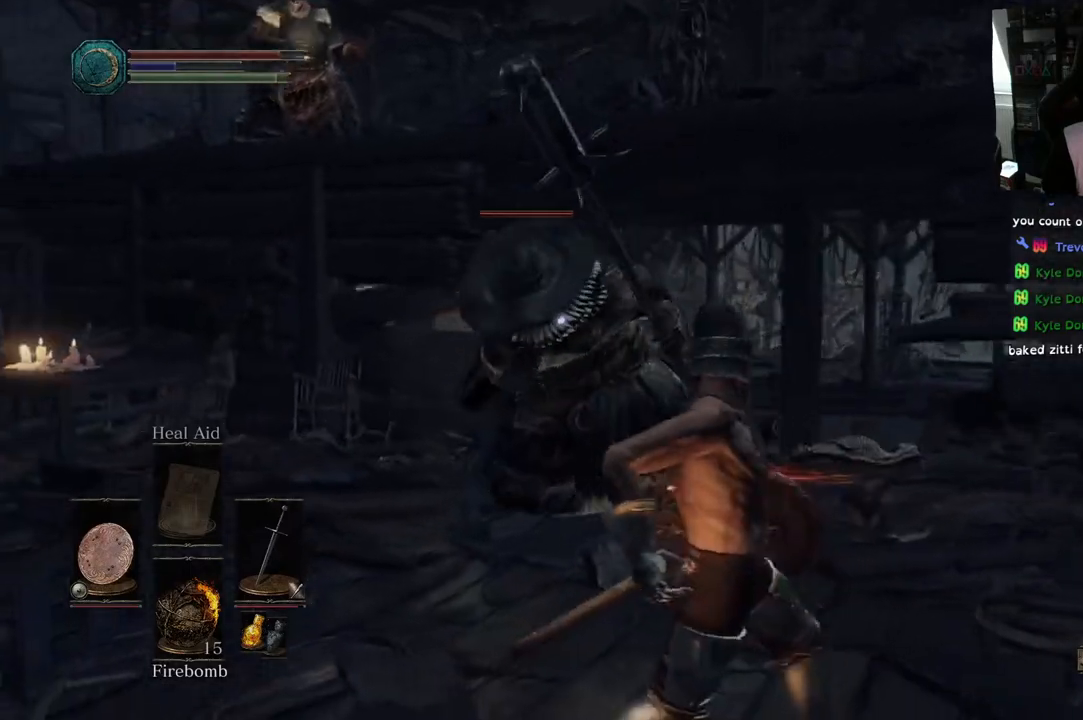
{"buttons": [], "left_stick": "up-right", "right_stick": "center"}
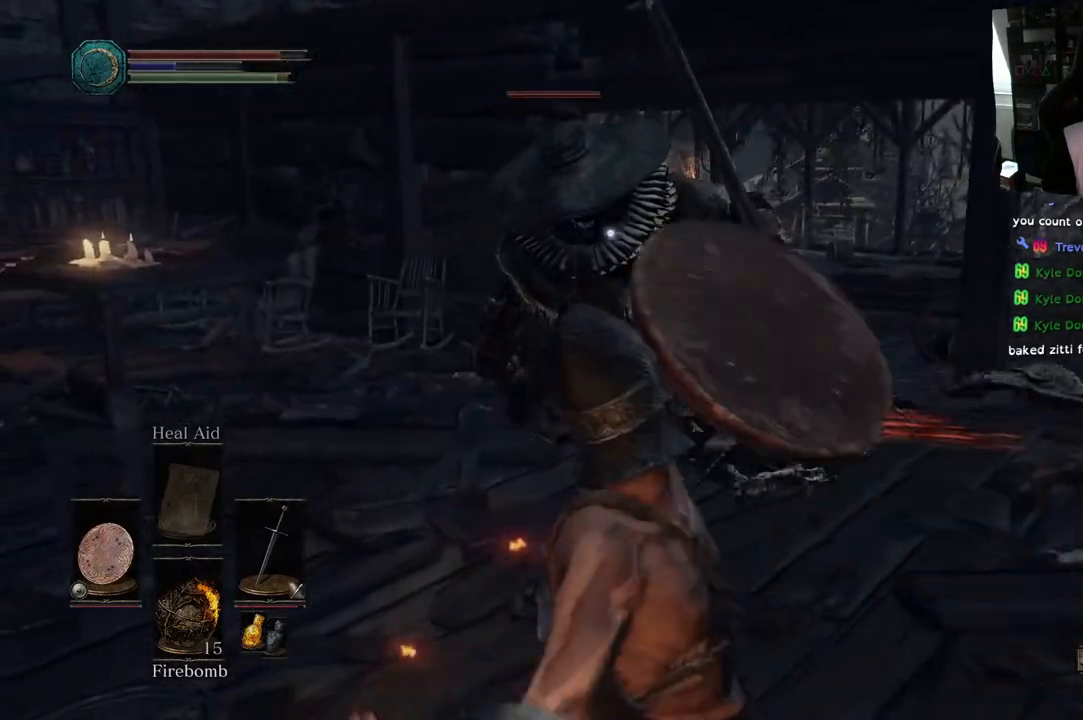
{"buttons": [], "left_stick": "center", "right_stick": "center", "events": [[417, "left_stick", "center"]]}
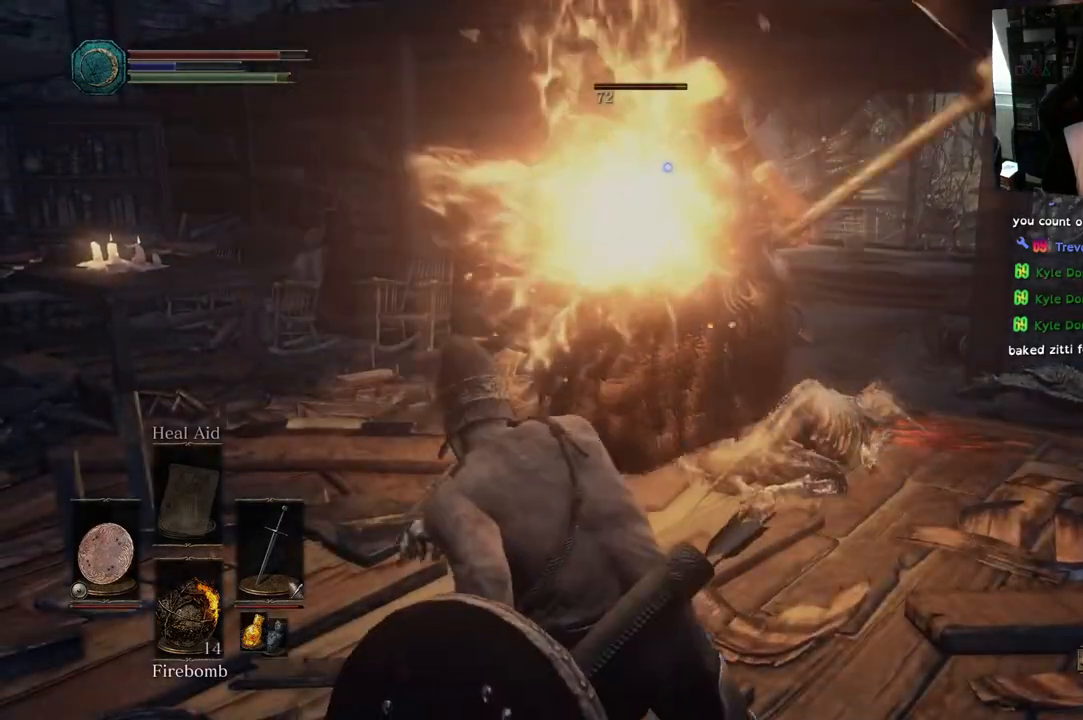
{"buttons": [], "left_stick": "left", "right_stick": "center", "events": [[183, "left_stick", "left"]]}
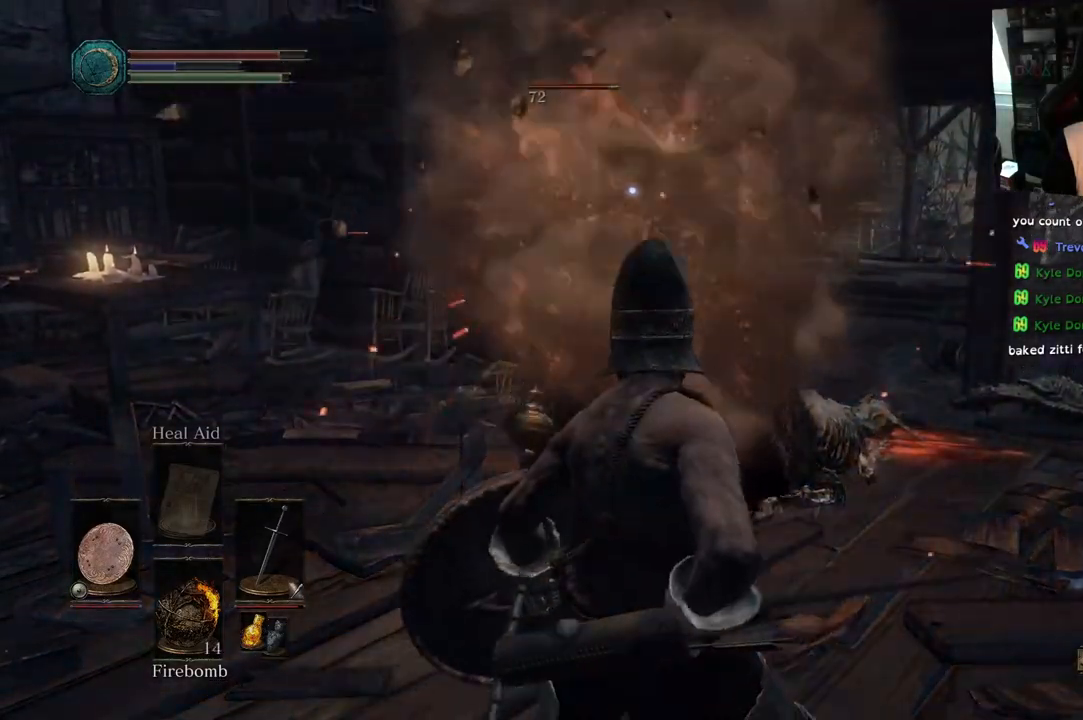
{"buttons": [], "left_stick": "left", "right_stick": "center", "events": []}
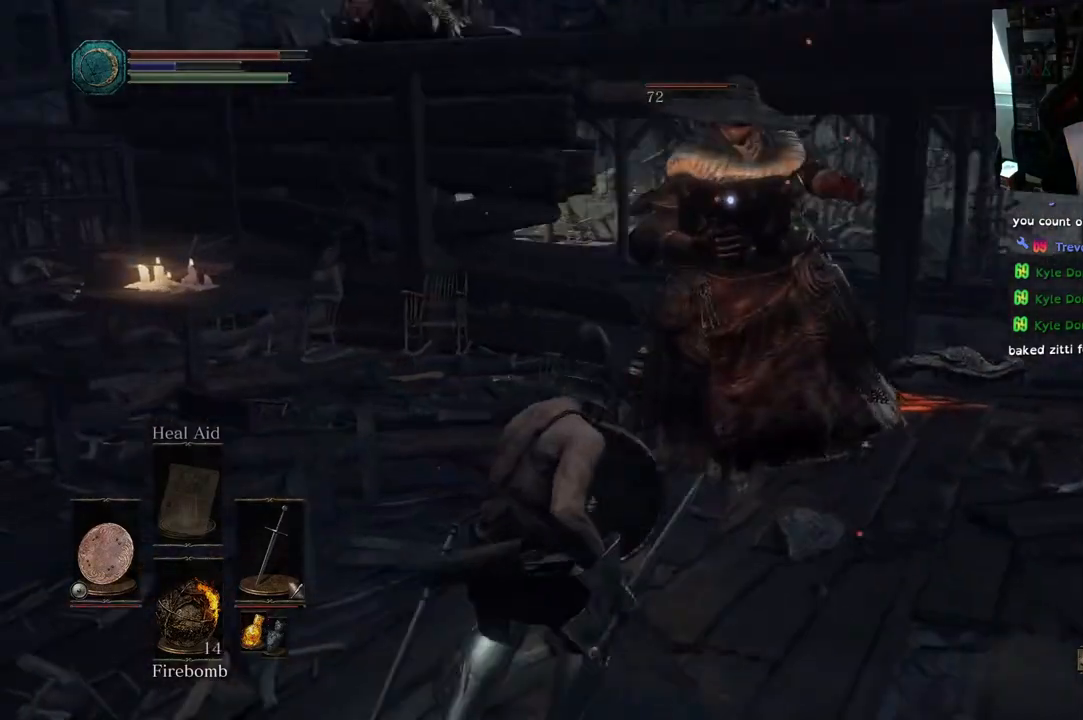
{"buttons": [], "left_stick": "left", "right_stick": "center", "events": [[217, "L2", "down"], [267, "L2", "up"]]}
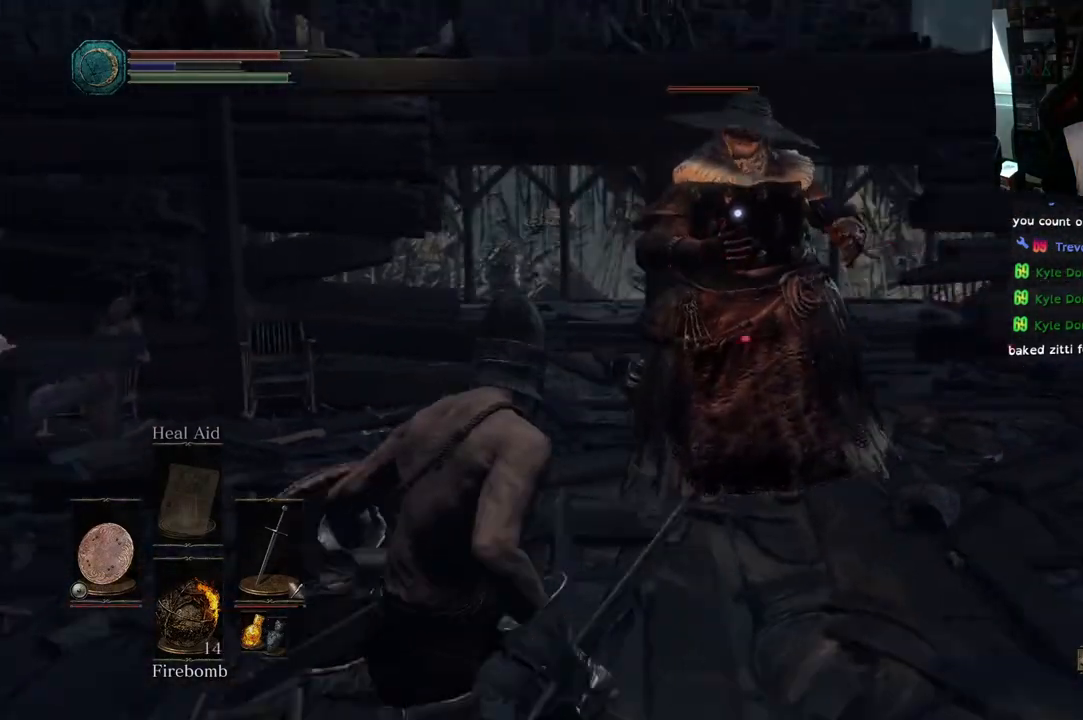
{"buttons": [], "left_stick": "down-left", "right_stick": "center", "events": [[67, "left_stick", "down-left"], [133, "DPAD_RIGHT", "down"], [300, "DPAD_RIGHT", "up"]]}
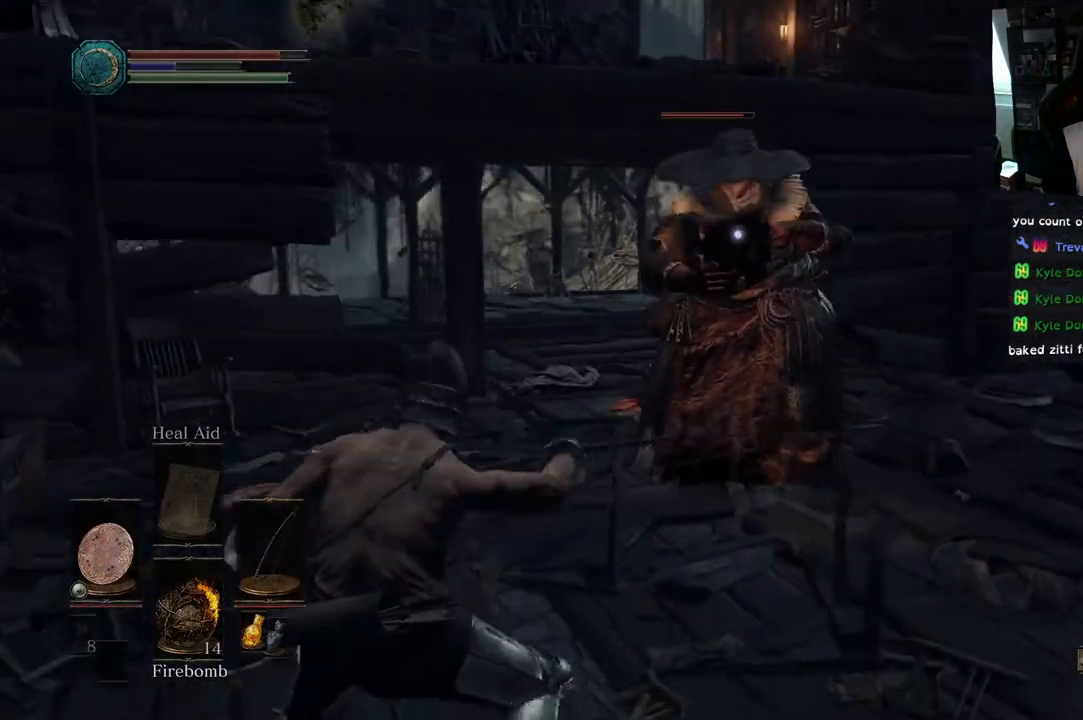
{"buttons": [], "left_stick": "left", "right_stick": "center", "events": [[133, "left_stick", "left"]]}
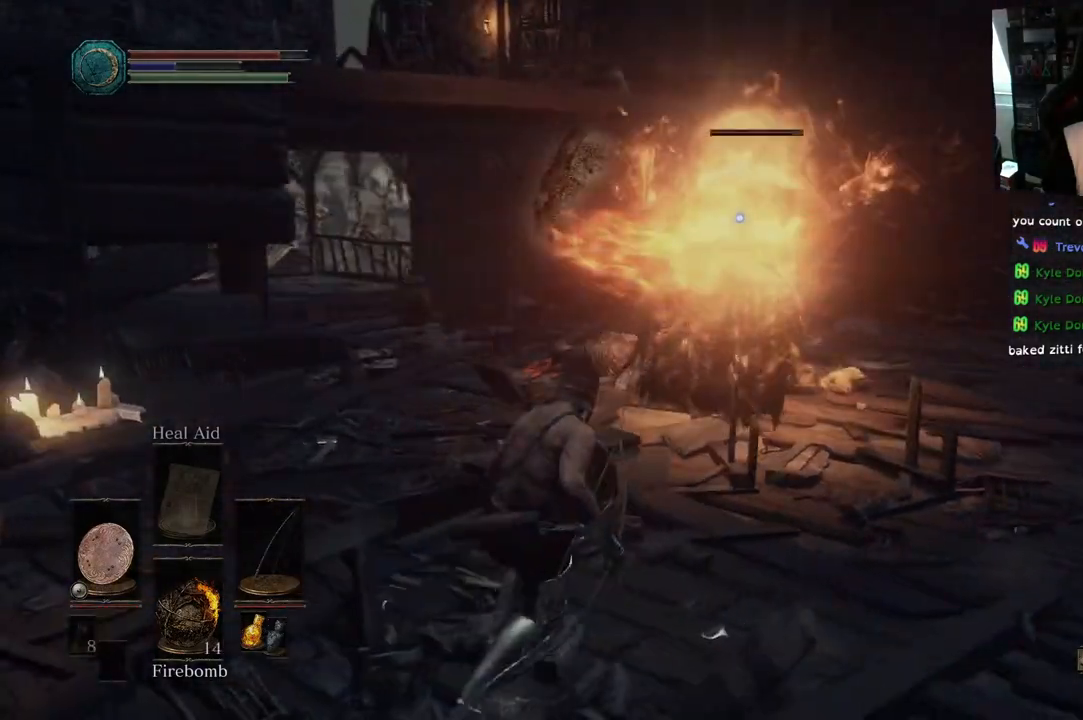
{"buttons": [], "left_stick": "center", "right_stick": "center", "events": [[333, "DPAD_RIGHT", "down"], [450, "DPAD_RIGHT", "up"], [467, "left_stick", "center"]]}
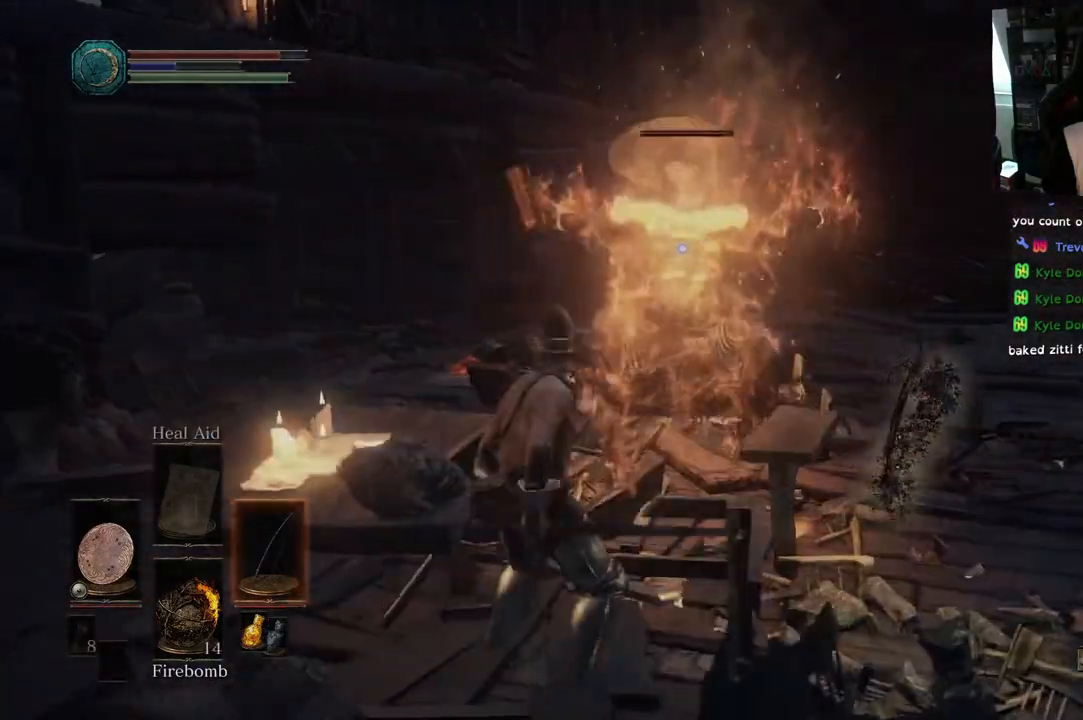
{"buttons": [], "left_stick": "down-right", "right_stick": "center"}
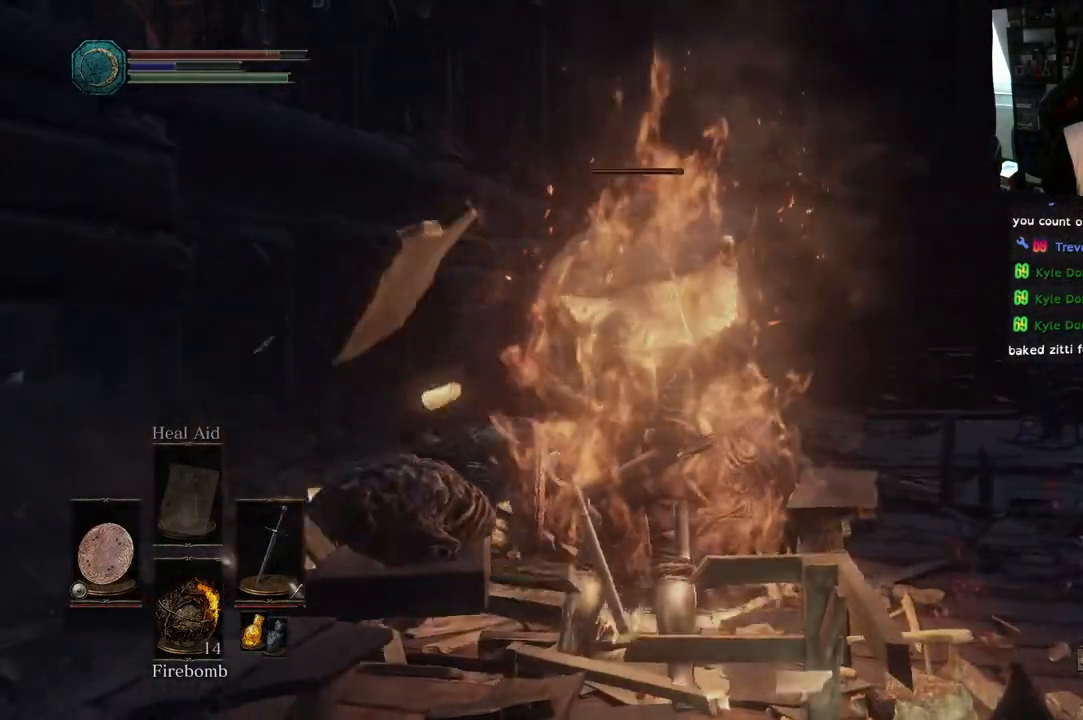
{"buttons": [], "left_stick": "left", "right_stick": "center", "events": [[83, "CIRCLE", "down"], [167, "CIRCLE", "up"], [183, "left_stick", "down"], [233, "CIRCLE", "down"], [317, "CIRCLE", "up"], [350, "left_stick", "left"], [400, "CIRCLE", "down"], [483, "CIRCLE", "up"]]}
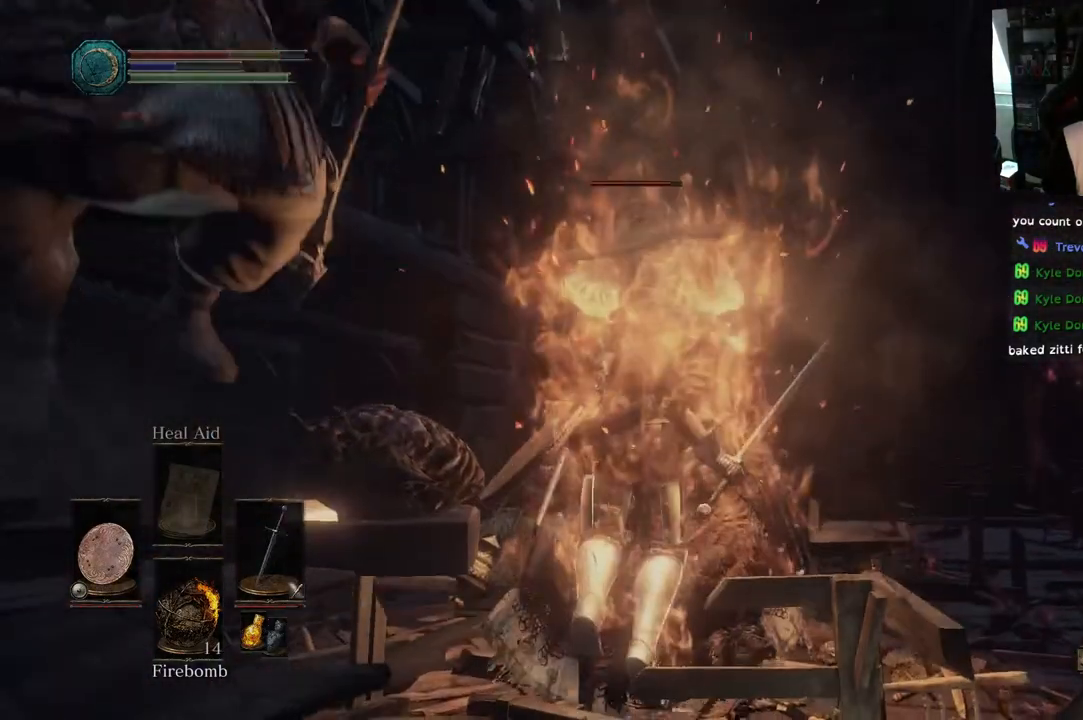
{"buttons": ["CROSS"], "left_stick": "up-left", "right_stick": "center", "events": [[50, "CIRCLE", "down"], [50, "left_stick", "up-left"], [167, "CIRCLE", "up"], [200, "left_stick", "left"], [250, "CIRCLE", "down"], [350, "CIRCLE", "up"], [367, "left_stick", "up-left"], [417, "CROSS", "down"]]}
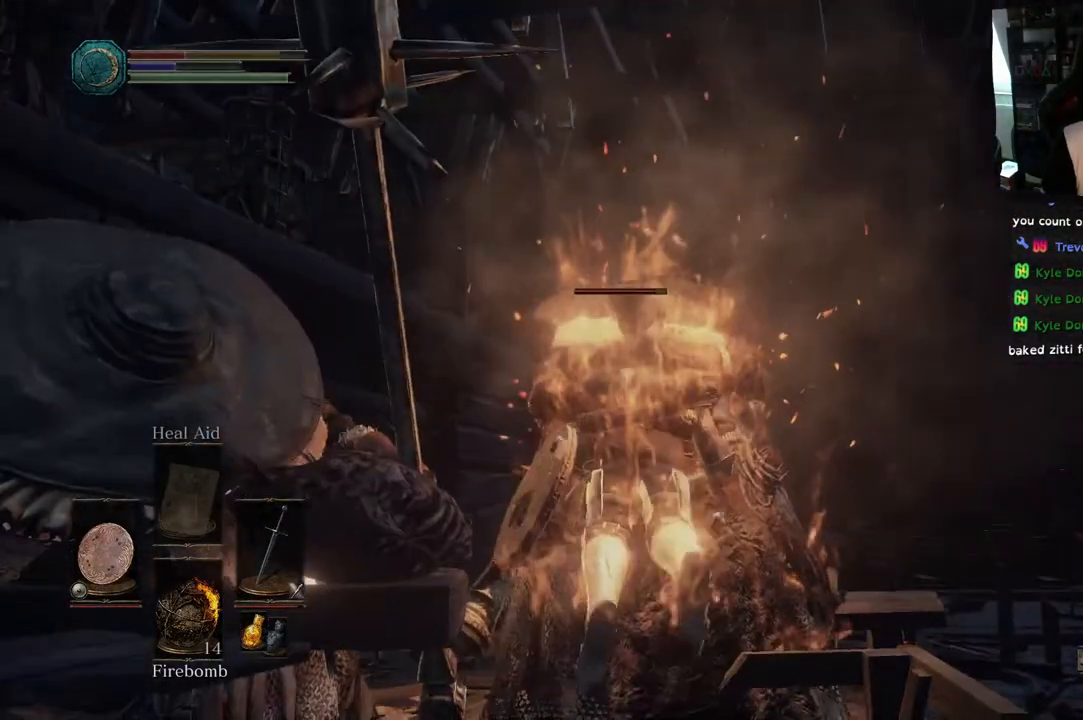
{"buttons": ["CROSS"], "left_stick": "up-left", "right_stick": "right", "events": [[33, "CROSS", "up"], [50, "L2", "down"], [100, "CIRCLE", "down"], [217, "CIRCLE", "up"], [317, "CIRCLE", "down"], [400, "CIRCLE", "up"], [467, "right_stick", "right"], [500, "CROSS", "down"], [500, "L2", "up"]]}
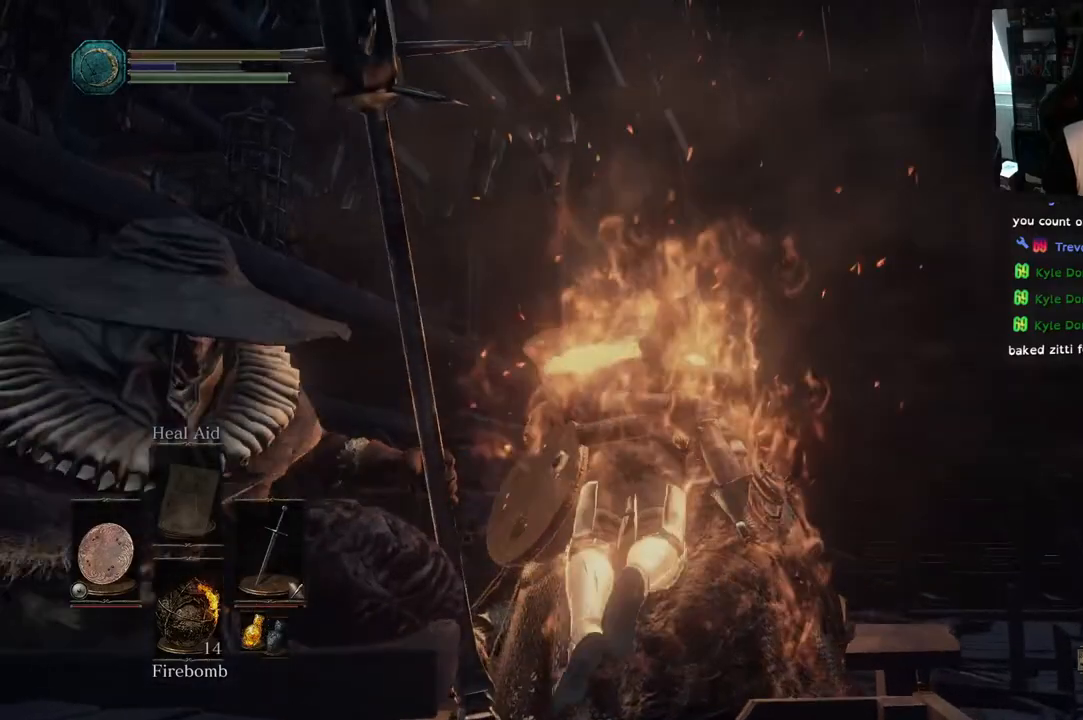
{"buttons": ["L2"], "left_stick": "up-left", "right_stick": "right", "events": [[100, "CROSS", "up"], [167, "CIRCLE", "down"], [183, "L2", "down"], [267, "CIRCLE", "up"], [350, "CROSS", "down"], [400, "L2", "up"], [433, "CROSS", "up"], [467, "L2", "down"]]}
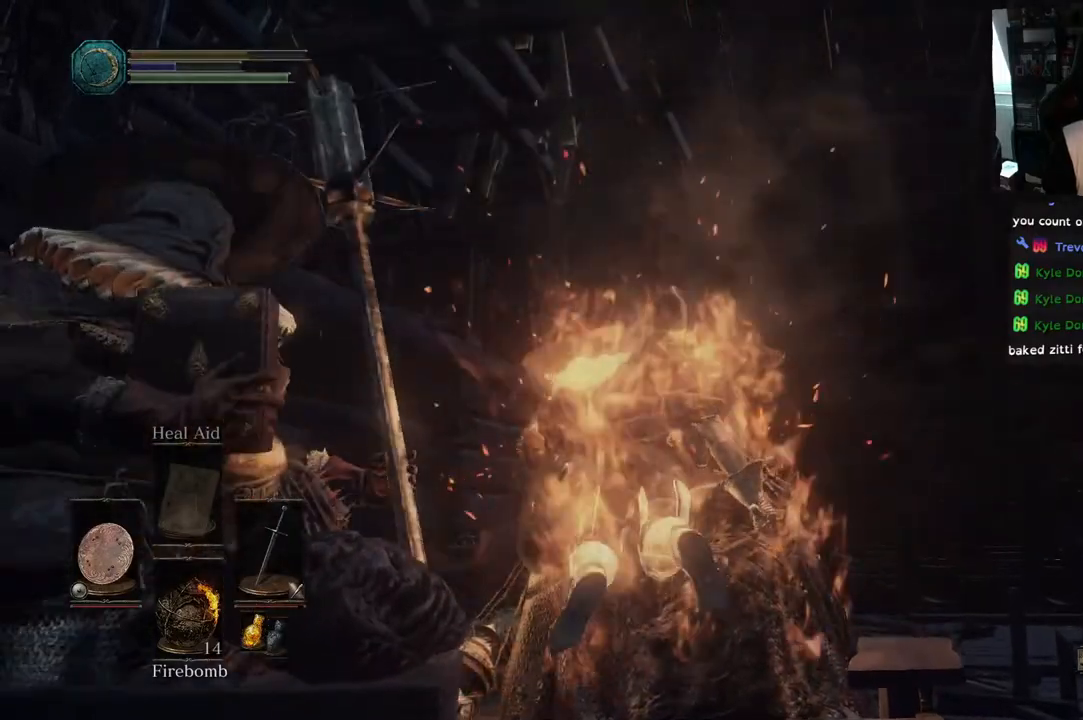
{"buttons": ["CIRCLE"], "left_stick": "up", "right_stick": "right", "events": [[17, "CIRCLE", "down"], [133, "CIRCLE", "up"], [167, "L2", "up"], [200, "CROSS", "down"], [333, "CROSS", "up"], [400, "left_stick", "up"], [417, "CIRCLE", "down"]]}
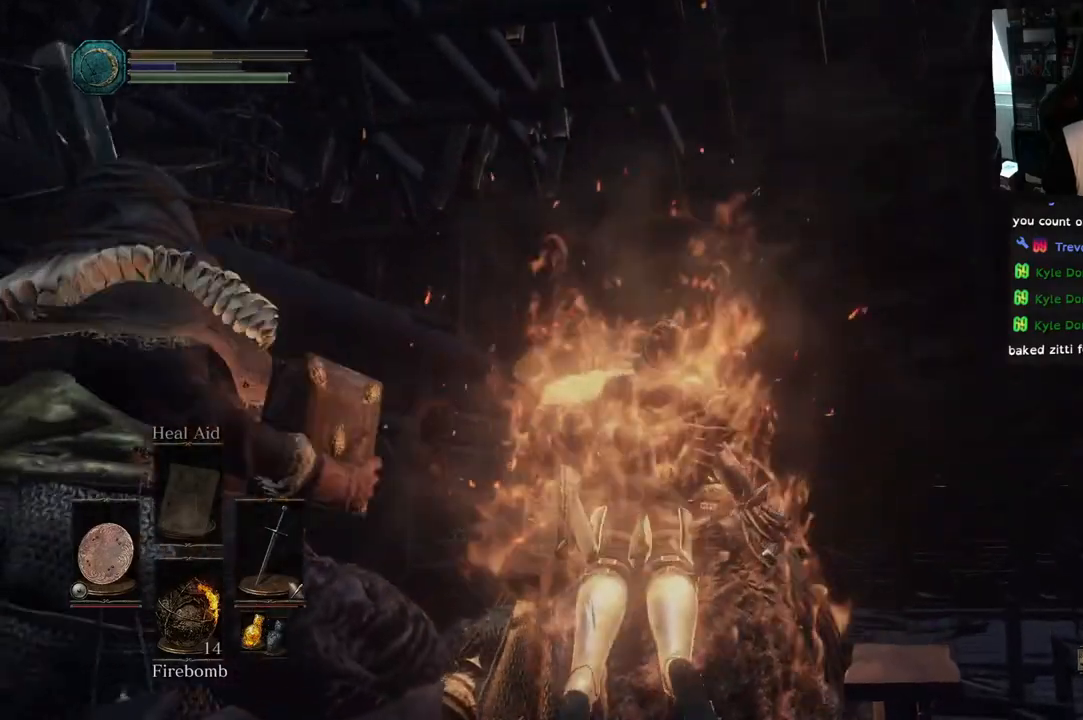
{"buttons": [], "left_stick": "up", "right_stick": "right", "events": [[33, "CIRCLE", "up"], [150, "CROSS", "down"], [267, "CROSS", "up"], [300, "L2", "down"], [400, "L2", "up"]]}
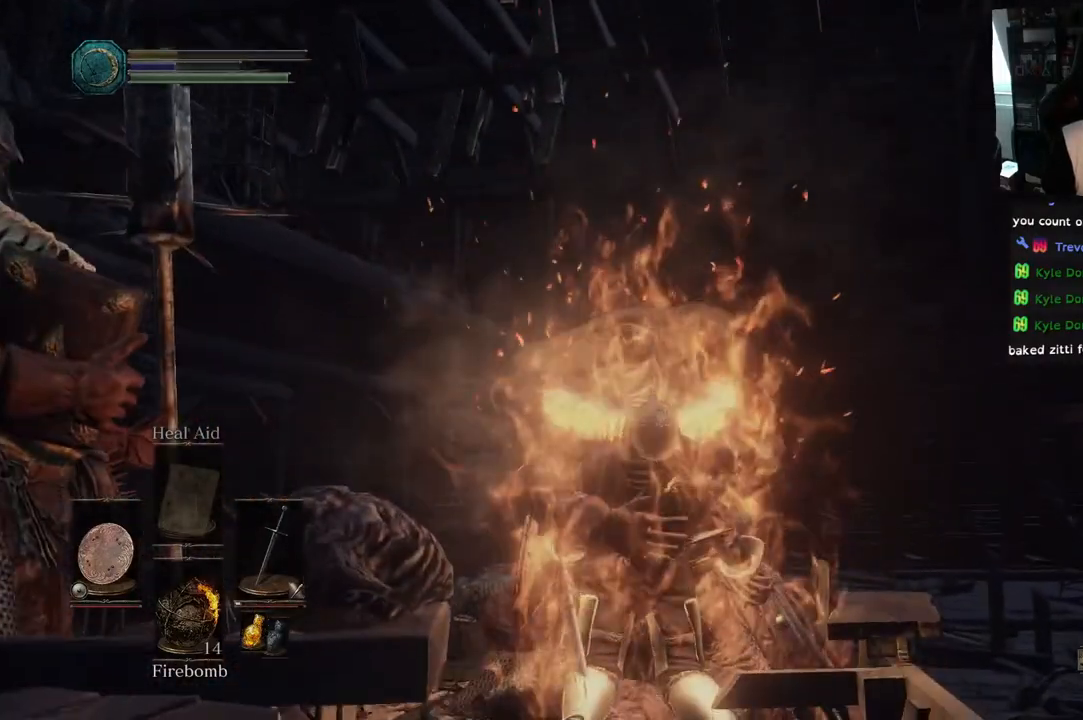
{"buttons": [], "left_stick": "up", "right_stick": "center", "events": [[433, "right_stick", "center"]]}
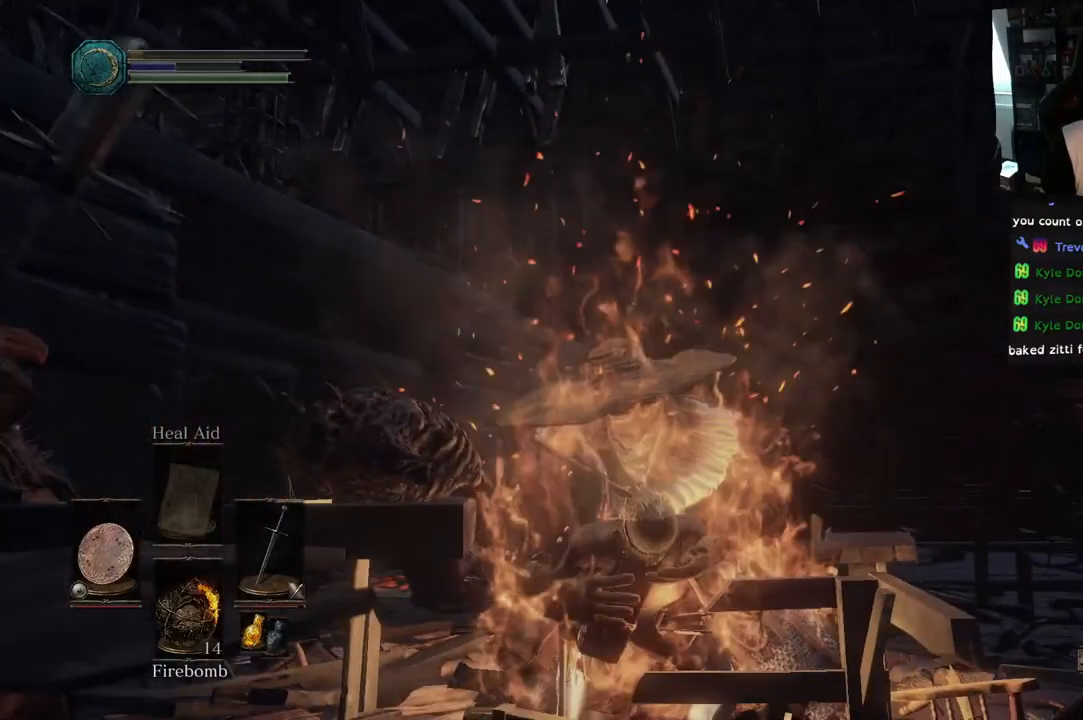
{"buttons": [], "left_stick": "up", "right_stick": "center", "events": []}
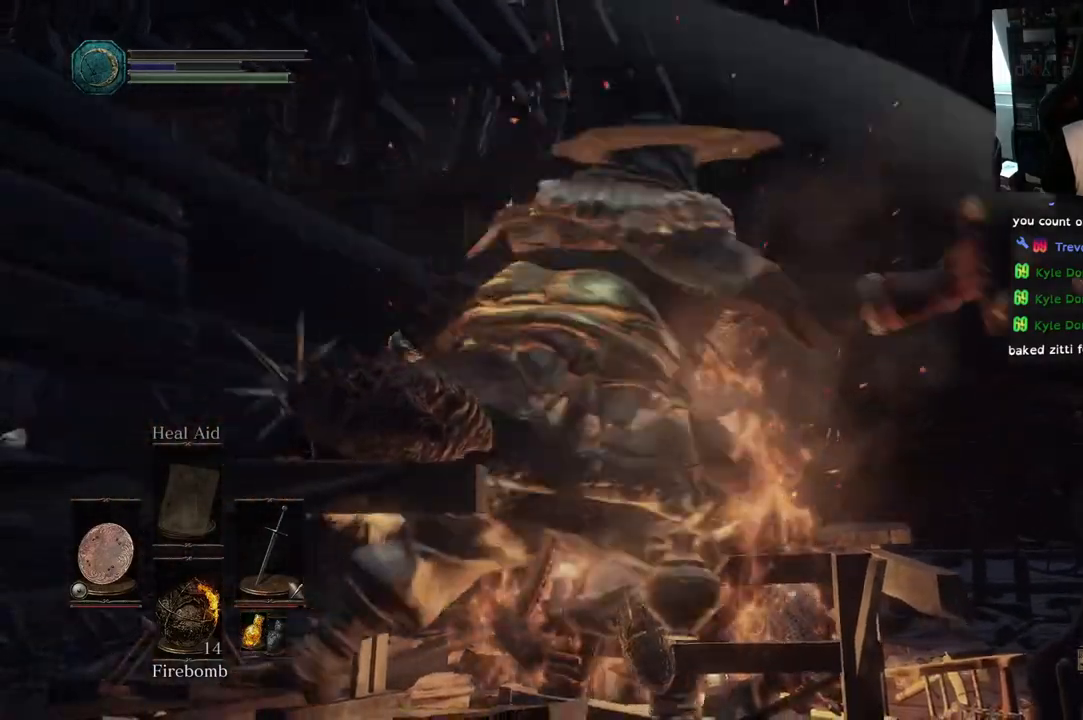
{"buttons": [], "left_stick": "center", "right_stick": "down-left"}
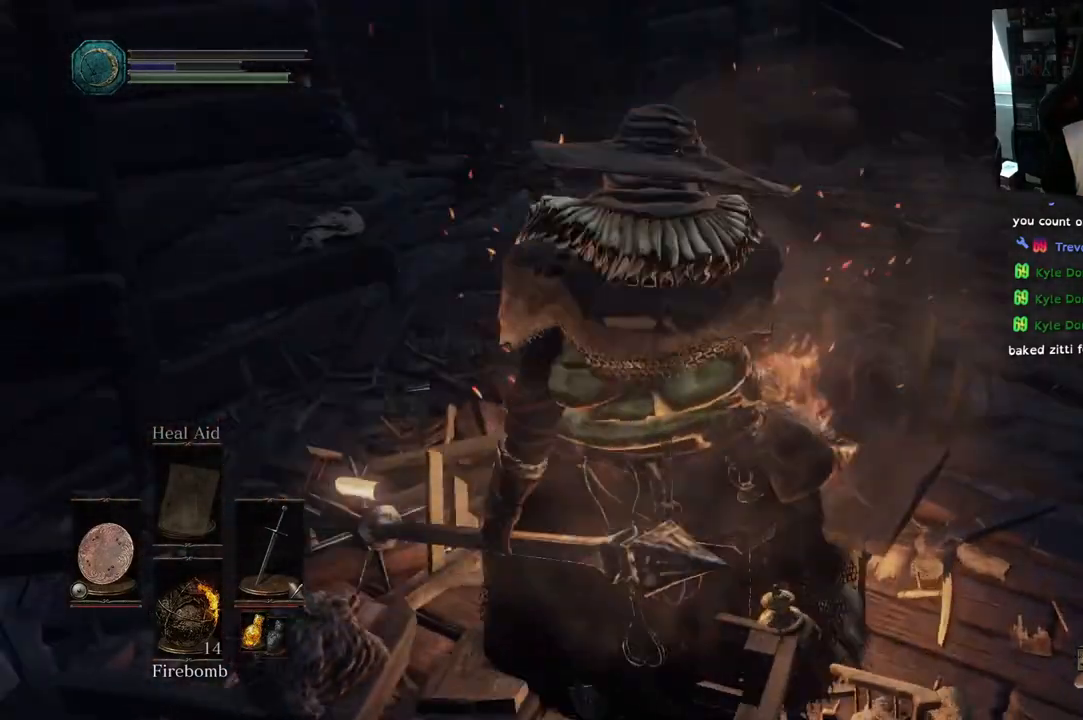
{"buttons": [], "left_stick": "up", "right_stick": "left", "events": [[183, "right_stick", "left"], [417, "left_stick", "up"]]}
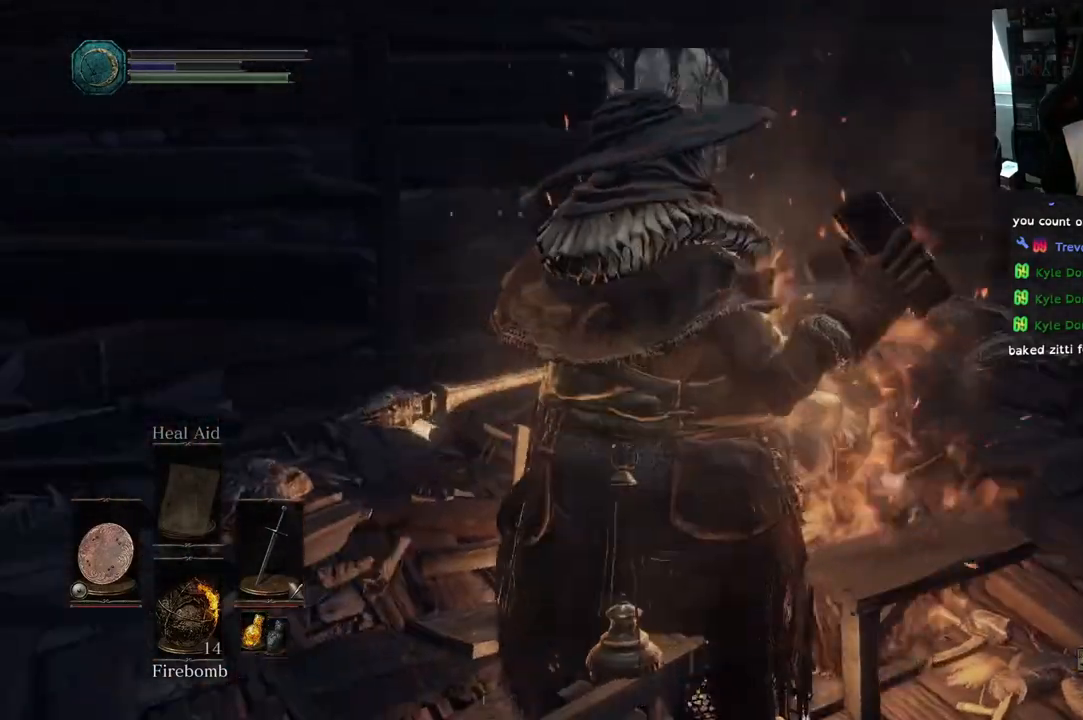
{"buttons": [], "left_stick": "center", "right_stick": "left"}
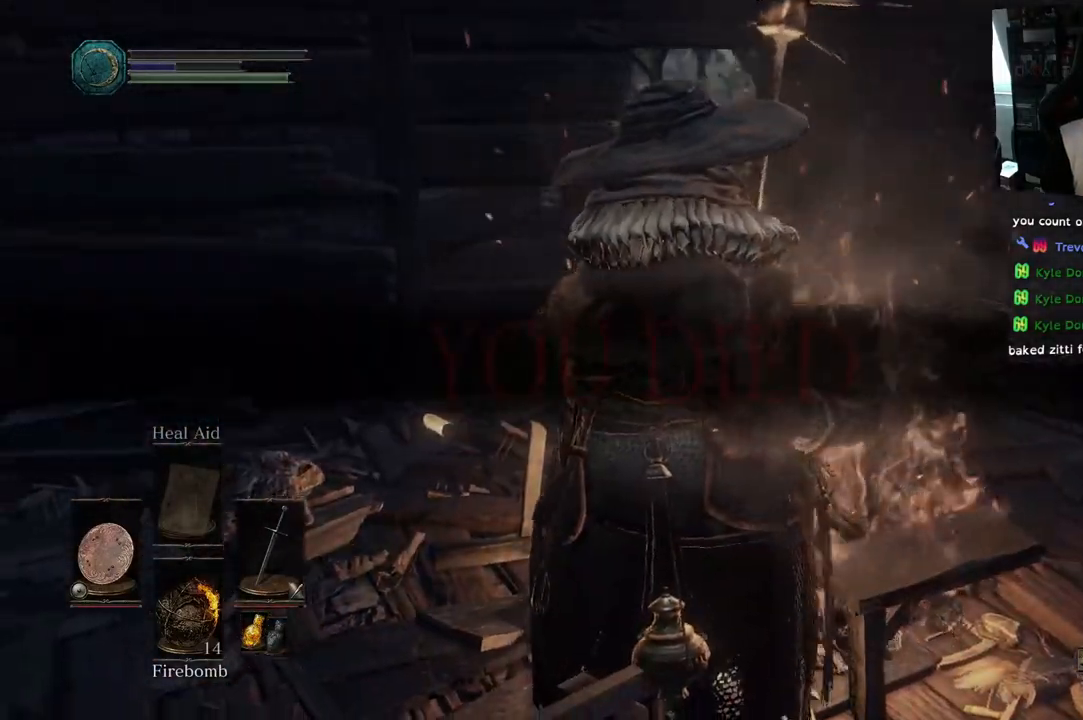
{"buttons": [], "left_stick": "center", "right_stick": "left", "events": []}
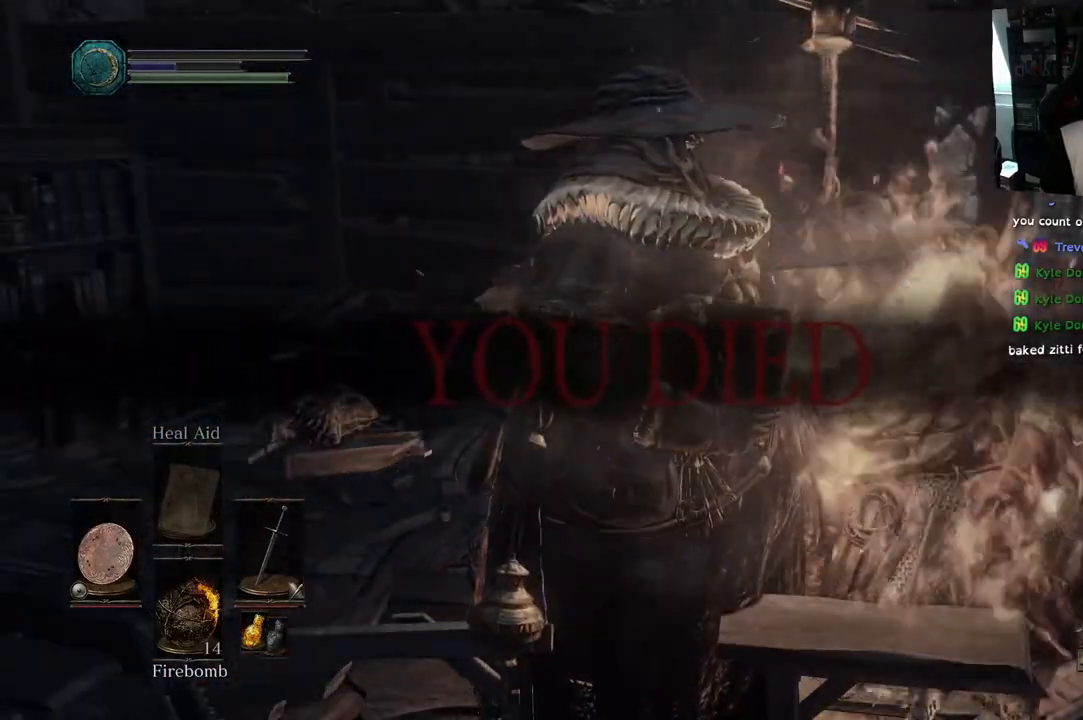
{"buttons": [], "left_stick": "center", "right_stick": "left", "events": []}
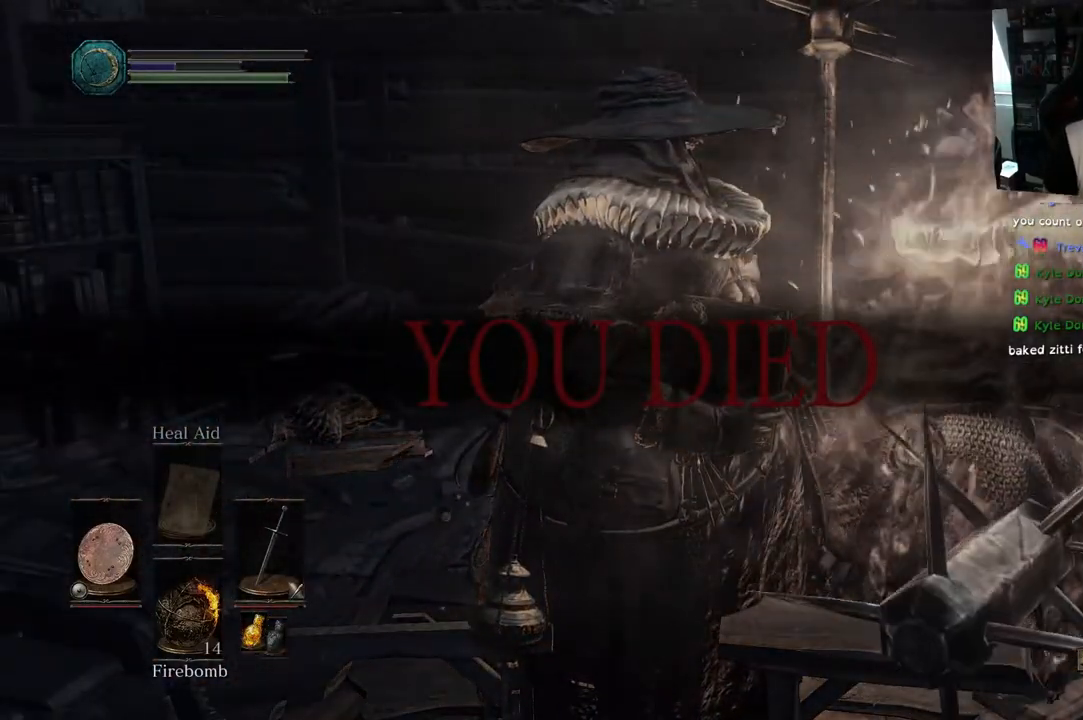
{"buttons": [], "left_stick": "center", "right_stick": "center", "events": [[217, "right_stick", "center"]]}